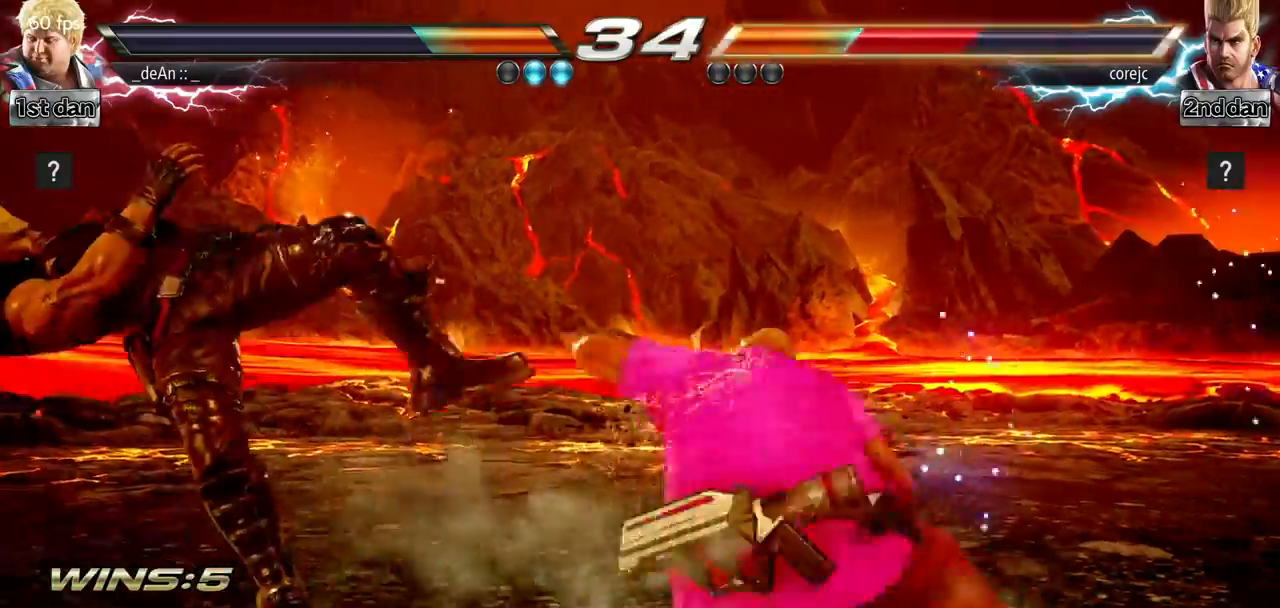
Gameplay with a controller (arcade stick); each line is a JSON object with the inputs held at the frame after it. "events" lists button and stick changes between this image and that frame as [ms after this image, input, new state], when the widget could be followed in between. Not read: L3 R3.
{"buttons": [], "left_stick": "center", "events": []}
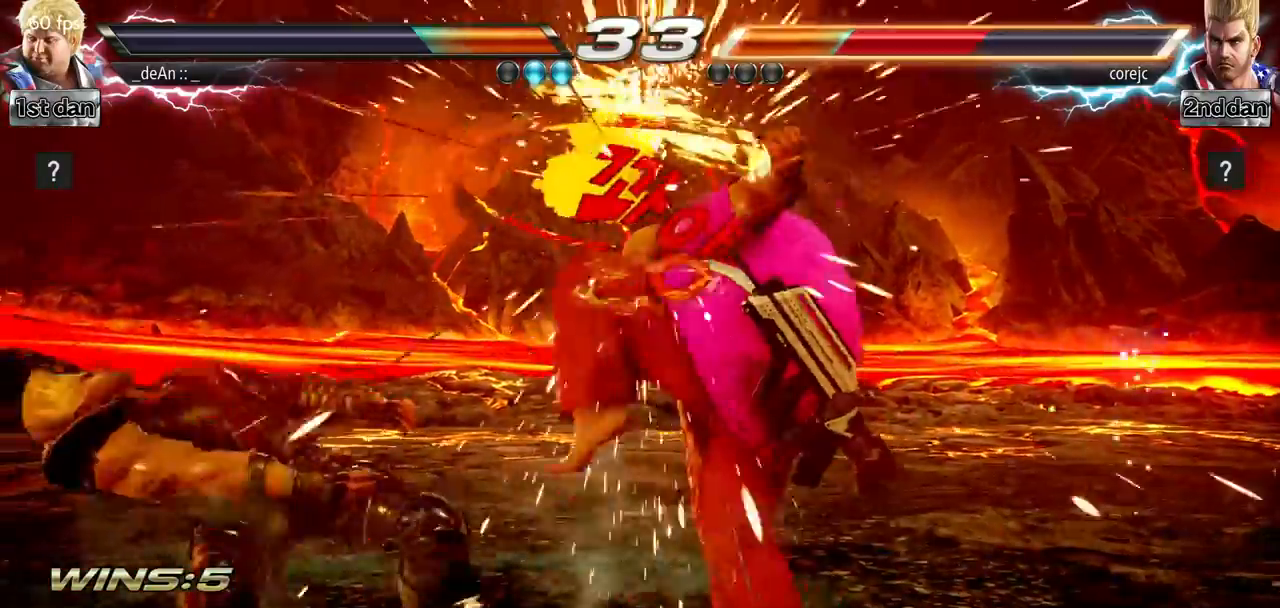
{"buttons": ["CIRCLE"], "left_stick": "left", "events": [[284, "left_stick", "left"], [384, "CIRCLE", "down"], [384, "CROSS", "down"], [501, "CROSS", "up"]]}
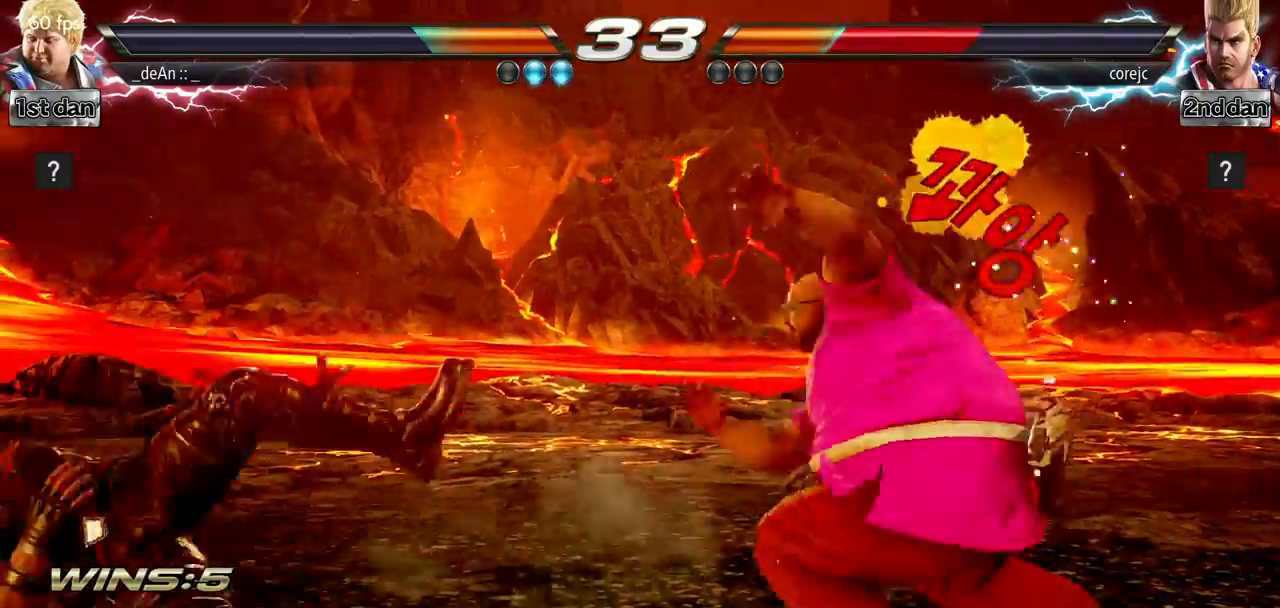
{"buttons": [], "left_stick": "center", "events": [[17, "CIRCLE", "up"], [83, "left_stick", "center"], [417, "CIRCLE", "down"], [500, "CIRCLE", "up"]]}
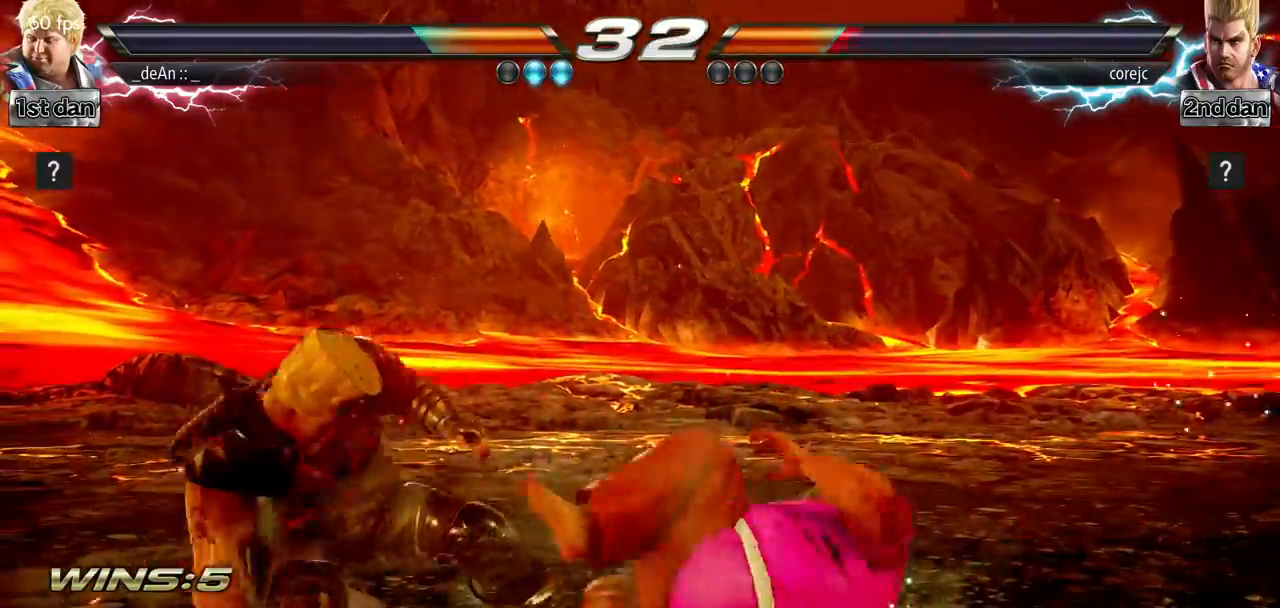
{"buttons": [], "left_stick": "center", "events": [[67, "CIRCLE", "down"], [167, "CIRCLE", "up"], [251, "CIRCLE", "down"], [501, "CIRCLE", "up"]]}
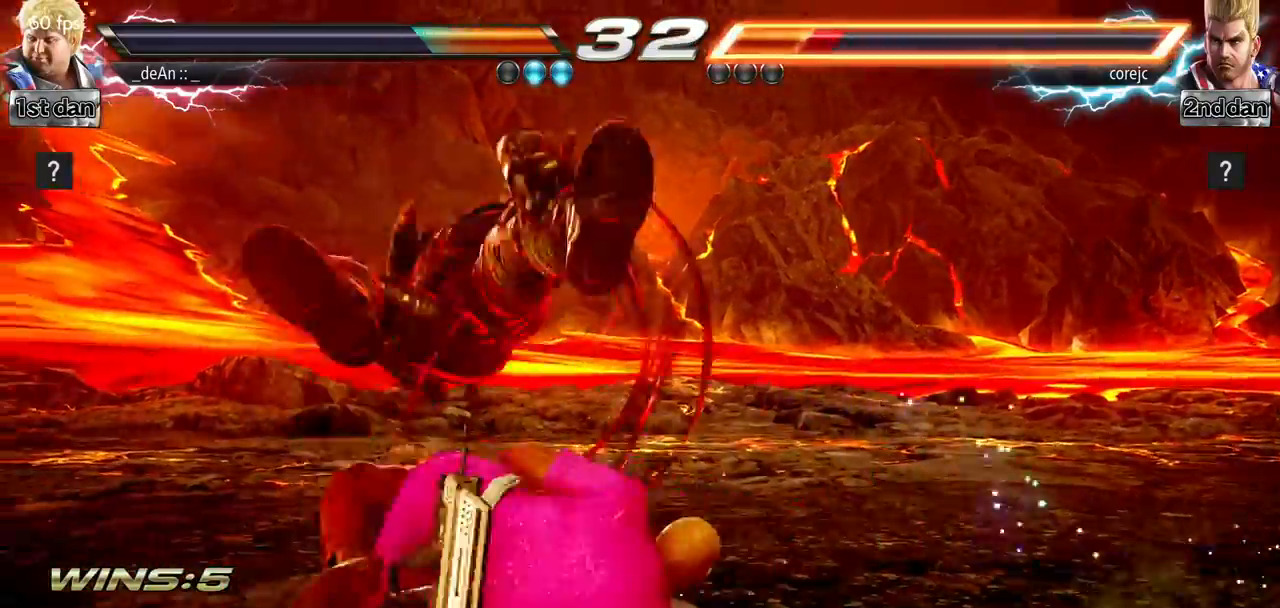
{"buttons": ["SQUARE", "TRIANGLE"], "left_stick": "center", "events": [[350, "TRIANGLE", "down"], [450, "SQUARE", "down"]]}
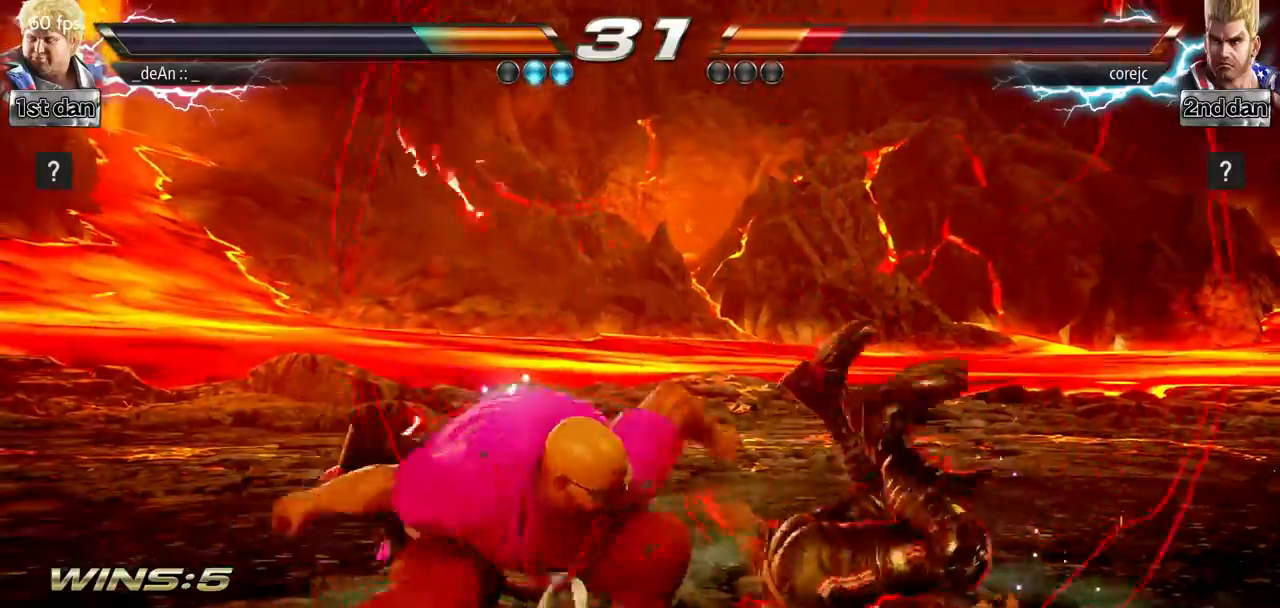
{"buttons": [], "left_stick": "center", "events": [[34, "TRIANGLE", "up"], [100, "SQUARE", "up"]]}
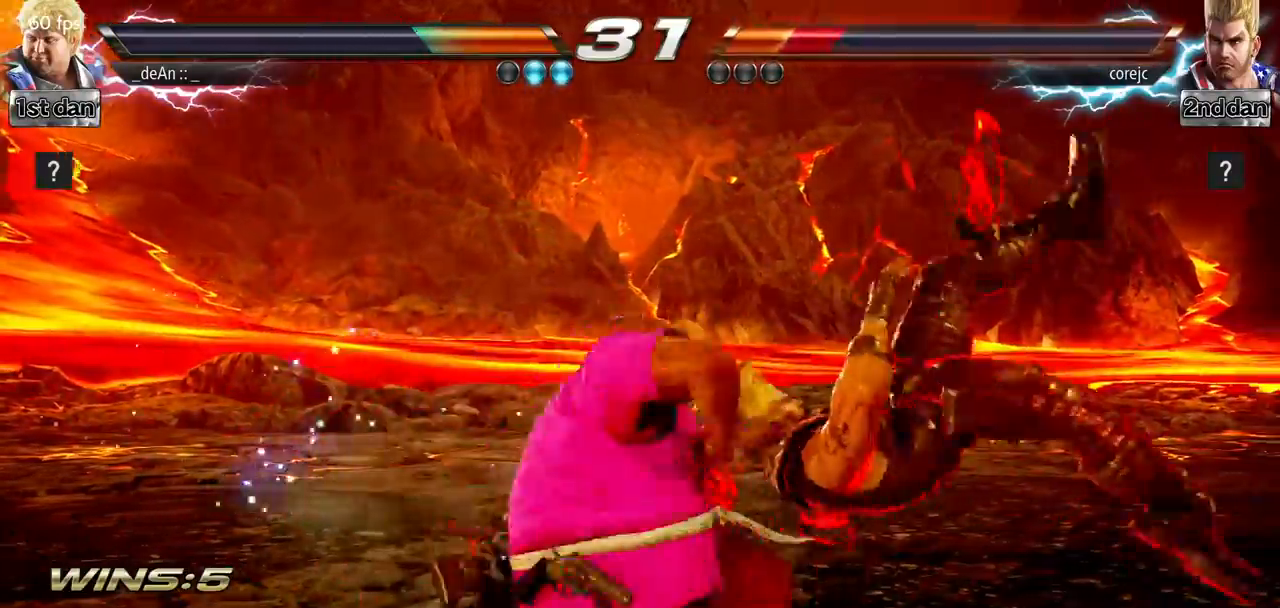
{"buttons": [], "left_stick": "right", "events": [[484, "left_stick", "right"]]}
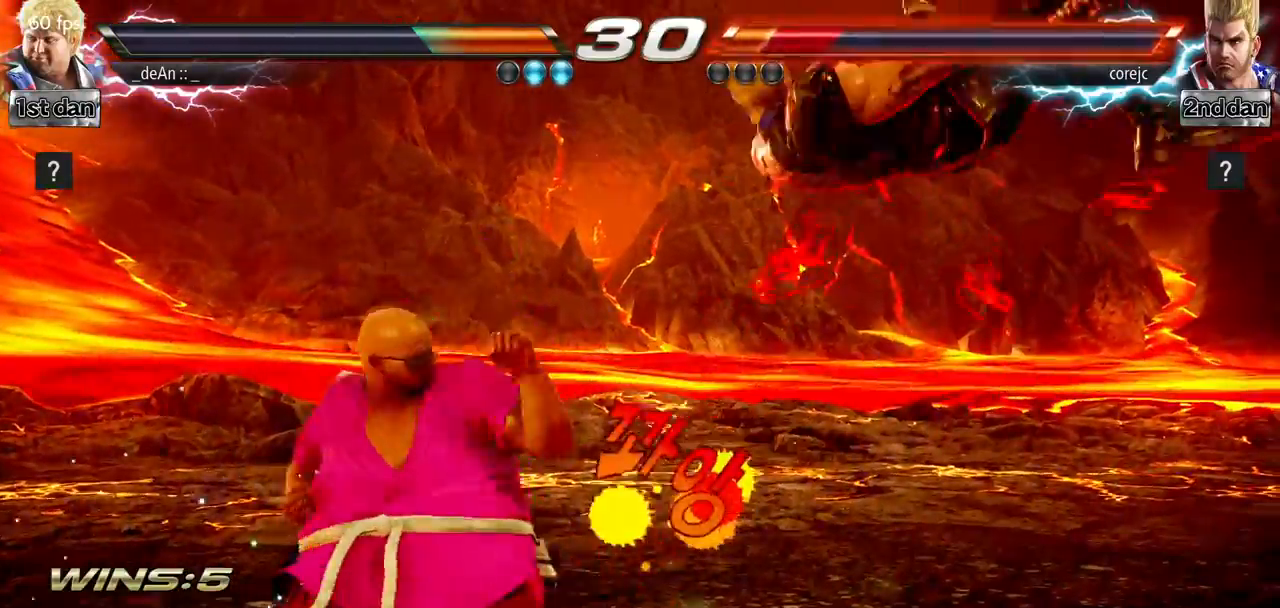
{"buttons": [], "left_stick": "center", "events": [[50, "CIRCLE", "down"], [217, "CIRCLE", "up"], [351, "left_stick", "center"]]}
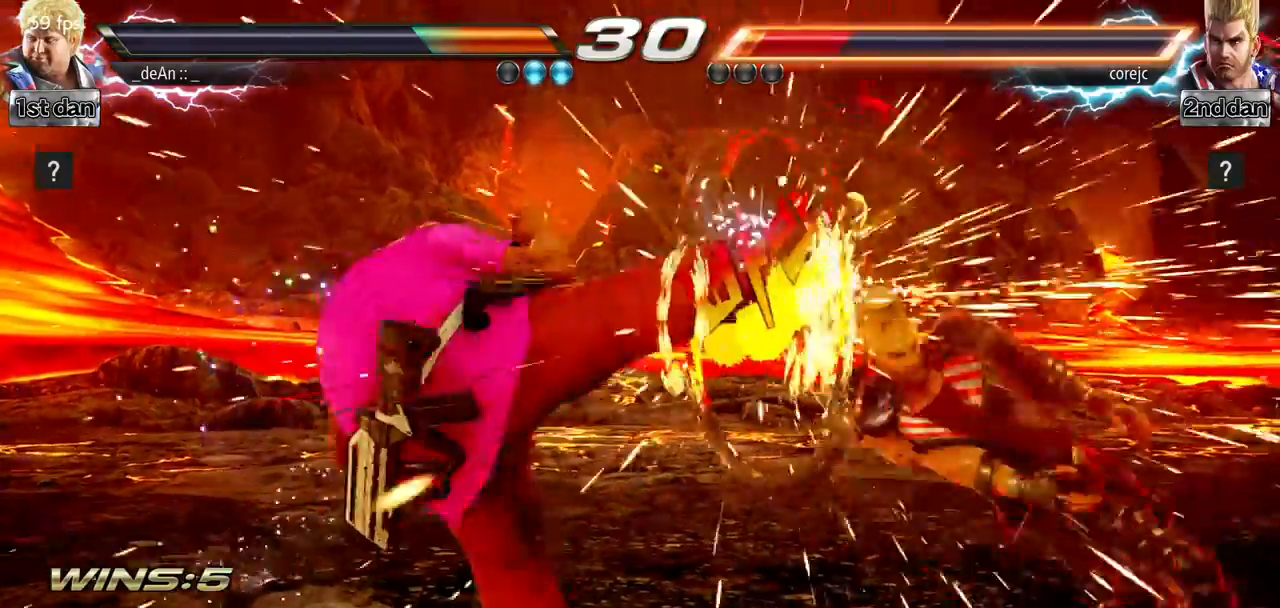
{"buttons": [], "left_stick": "center", "events": []}
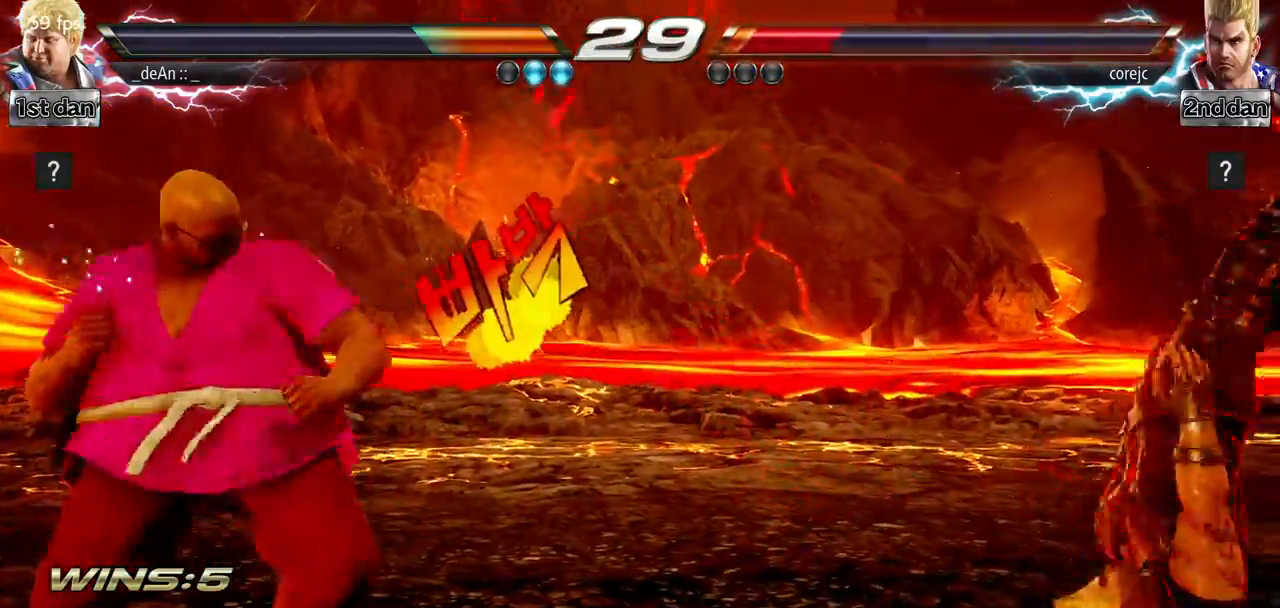
{"buttons": [], "left_stick": "center", "events": [[151, "left_stick", "right"], [201, "left_stick", "center"], [284, "left_stick", "right"], [351, "left_stick", "center"], [417, "left_stick", "left"], [501, "left_stick", "center"]]}
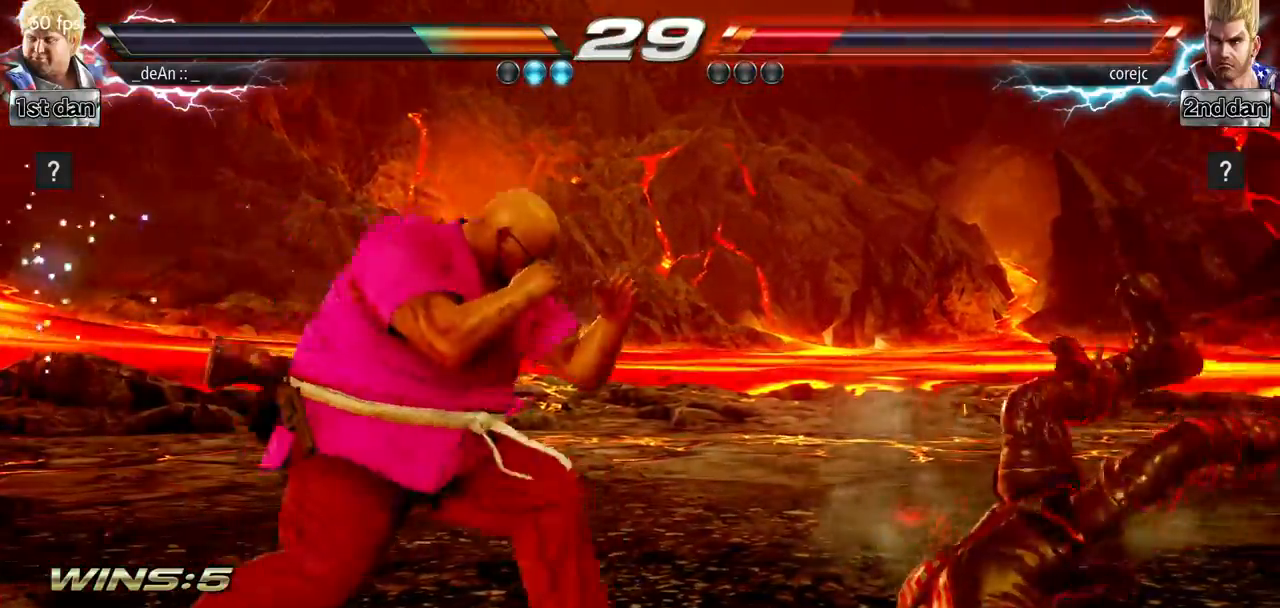
{"buttons": ["CIRCLE"], "left_stick": "center", "events": [[50, "left_stick", "right"], [150, "CIRCLE", "down"], [150, "CROSS", "down"], [217, "CIRCLE", "up"], [250, "CROSS", "up"], [367, "left_stick", "center"], [484, "CIRCLE", "down"]]}
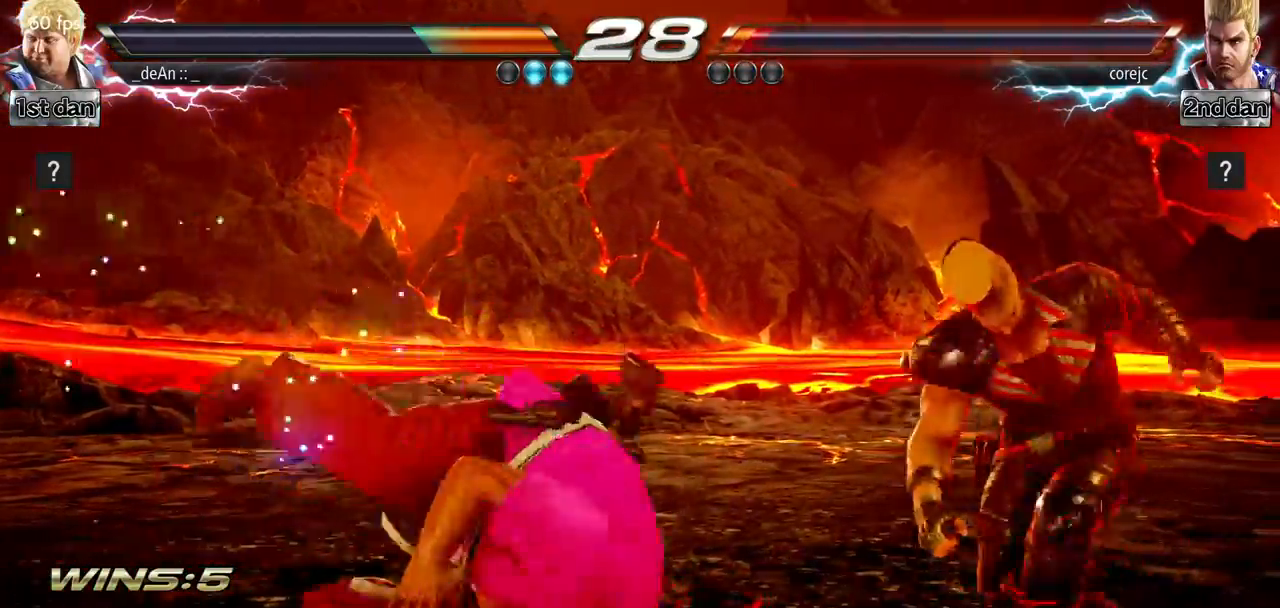
{"buttons": ["CIRCLE"], "left_stick": "center", "events": [[67, "CIRCLE", "up"], [117, "CIRCLE", "down"], [217, "CIRCLE", "up"], [301, "CIRCLE", "down"], [367, "CIRCLE", "up"], [434, "CIRCLE", "down"]]}
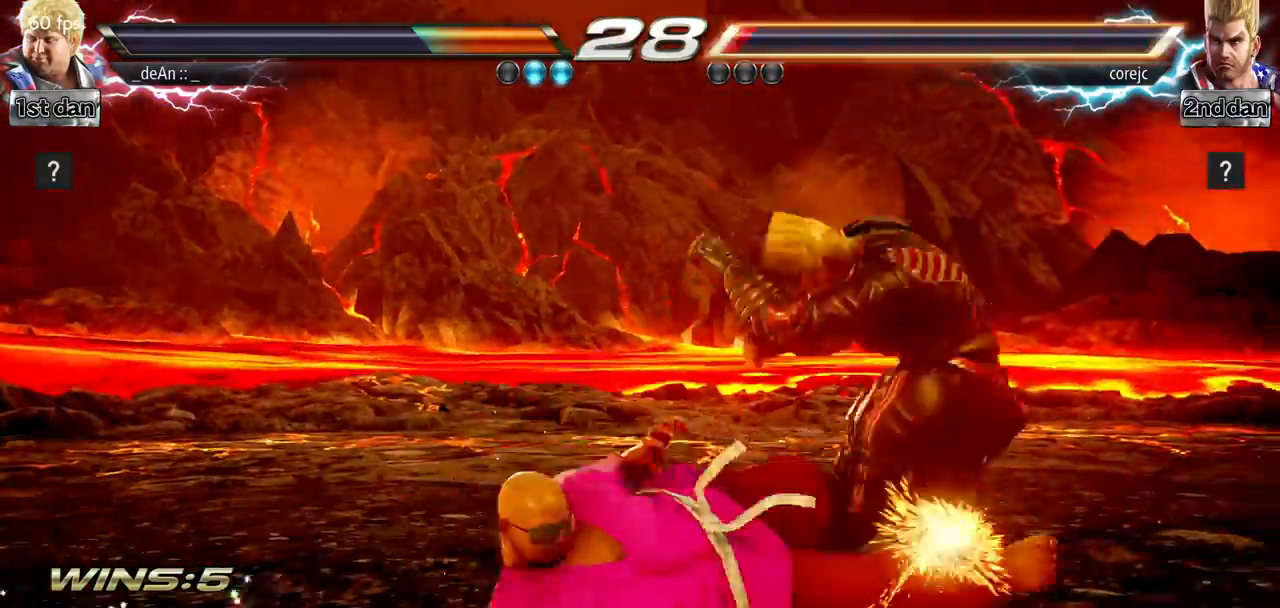
{"buttons": [], "left_stick": "center", "events": [[233, "CIRCLE", "up"]]}